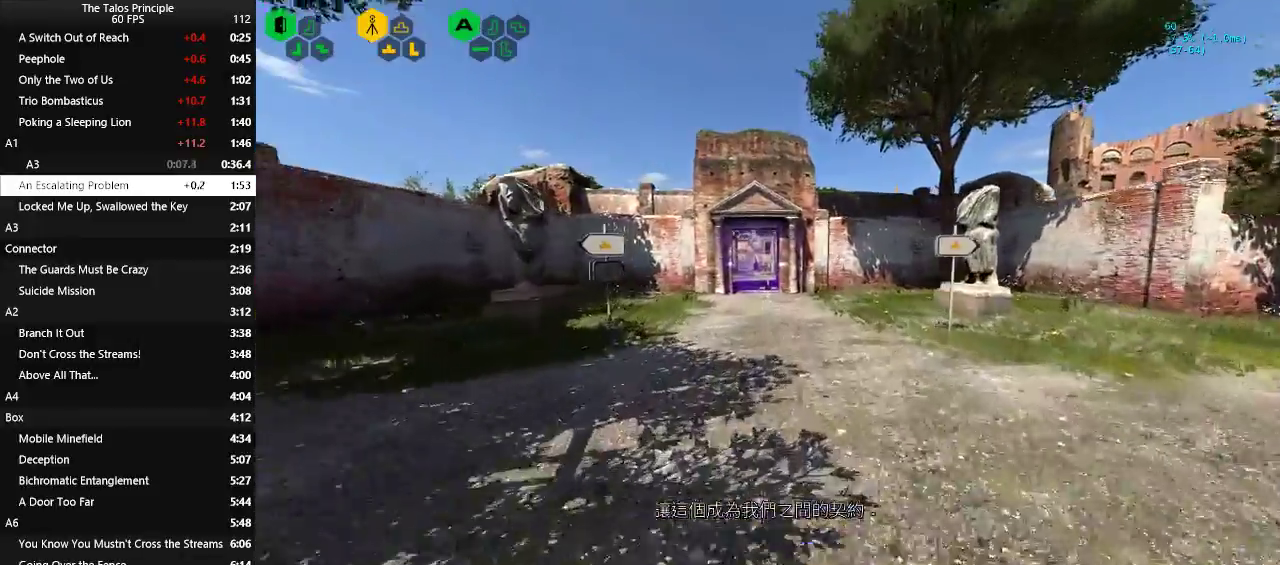
Gameplay with keyboard and mouse; each line is a JSON object with the keys and mouse buttons held at the frame after it. "events" lists presses ("down") and releases ("up") of "a", "c", "d", "e", "f", "q", "r", "s", "shift", "space", "v", "w", "x", "z", "mouse_left" and "mouse_right" between this image and that frame as [ms after this image, input, new state], when the widget could be followed in between. "mouse_left", "mouse_right" = the "left", "right" buttons of the "mouse" list. No other keys are recorded. Mouse movement is not recorded.
{"keys": ["w"], "mouse": [], "events": []}
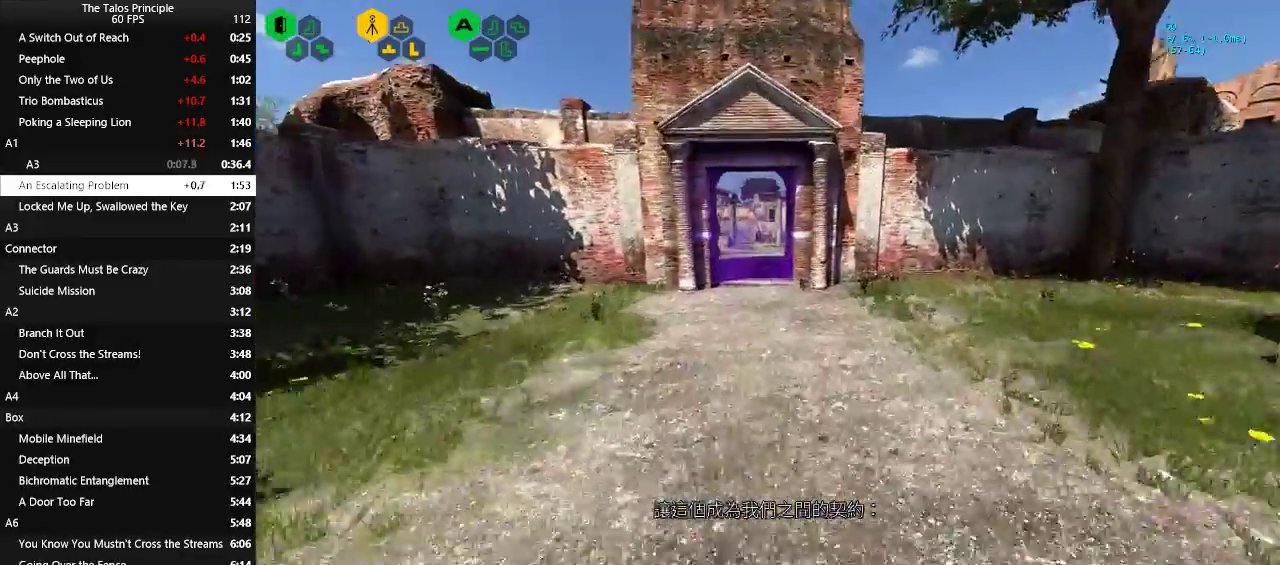
{"keys": ["w"], "mouse": [], "events": []}
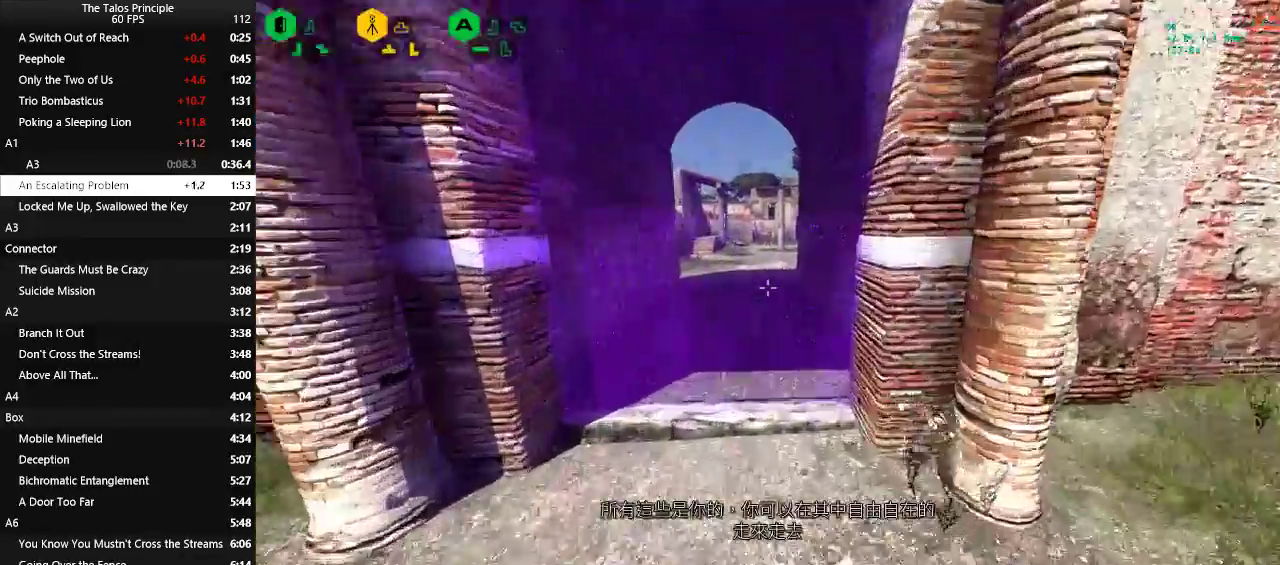
{"keys": ["w"], "mouse": [], "events": []}
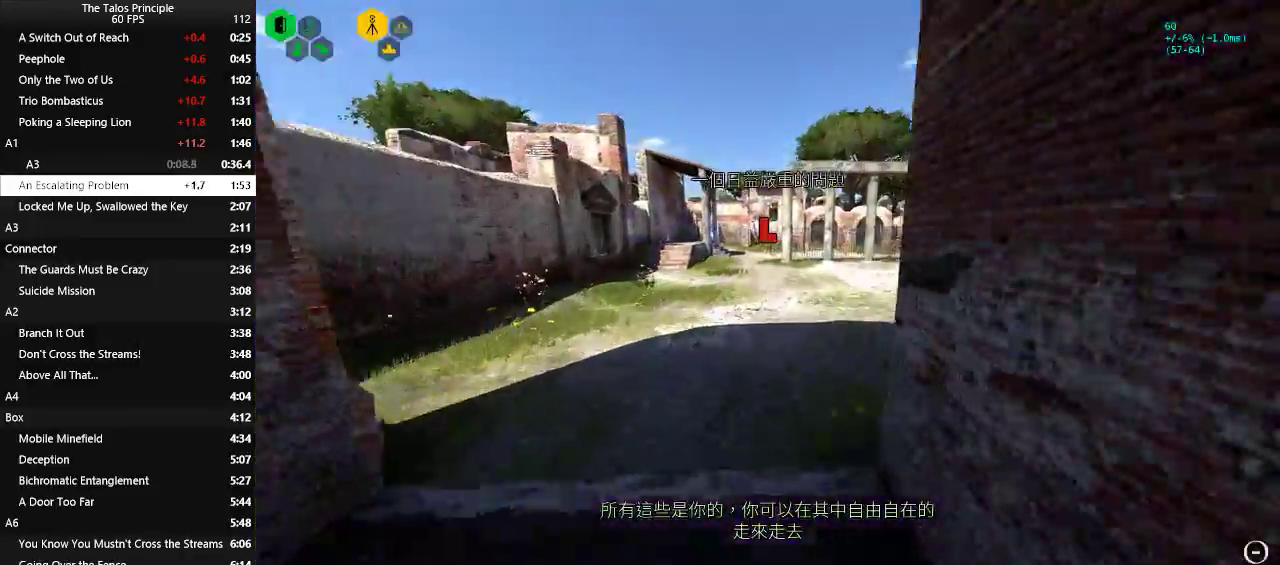
{"keys": ["w"], "mouse": [], "events": []}
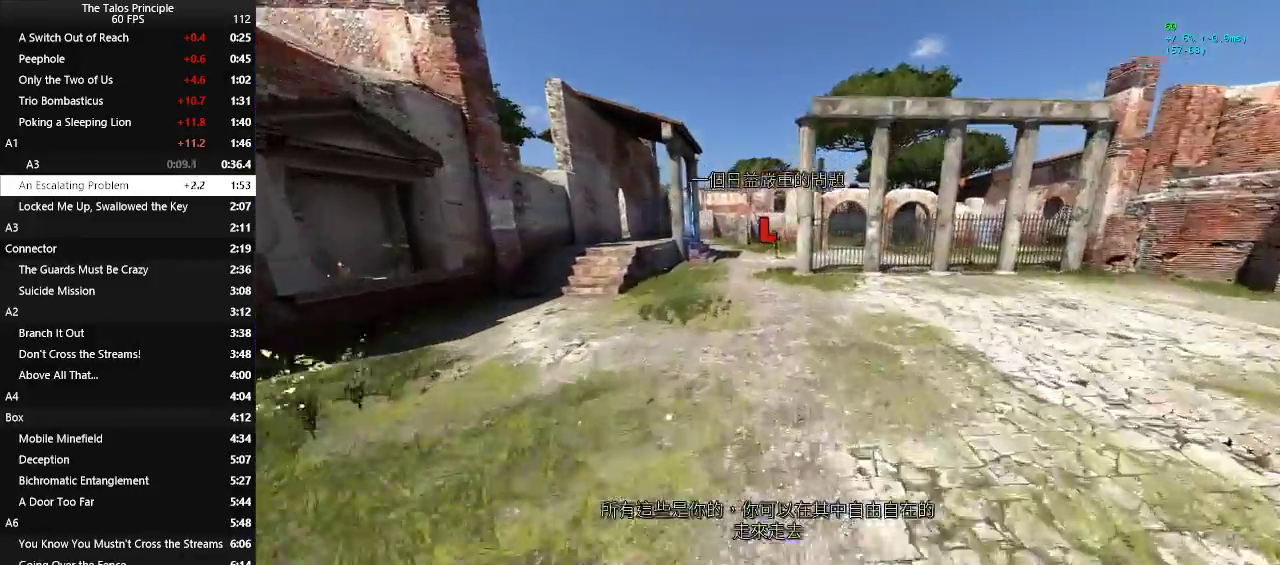
{"keys": ["w"], "mouse": [], "events": []}
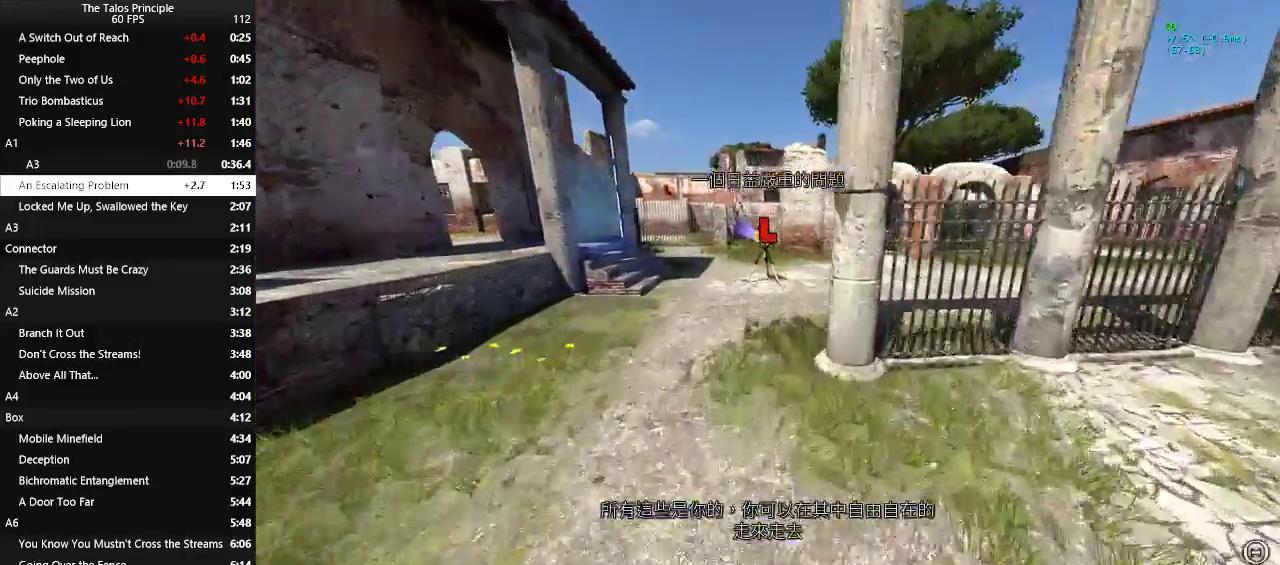
{"keys": ["a", "w"], "mouse": [], "events": [[333, "w", "up"], [433, "mouse_left", "down"], [467, "a", "down"], [467, "mouse_left", "up"], [467, "w", "down"]]}
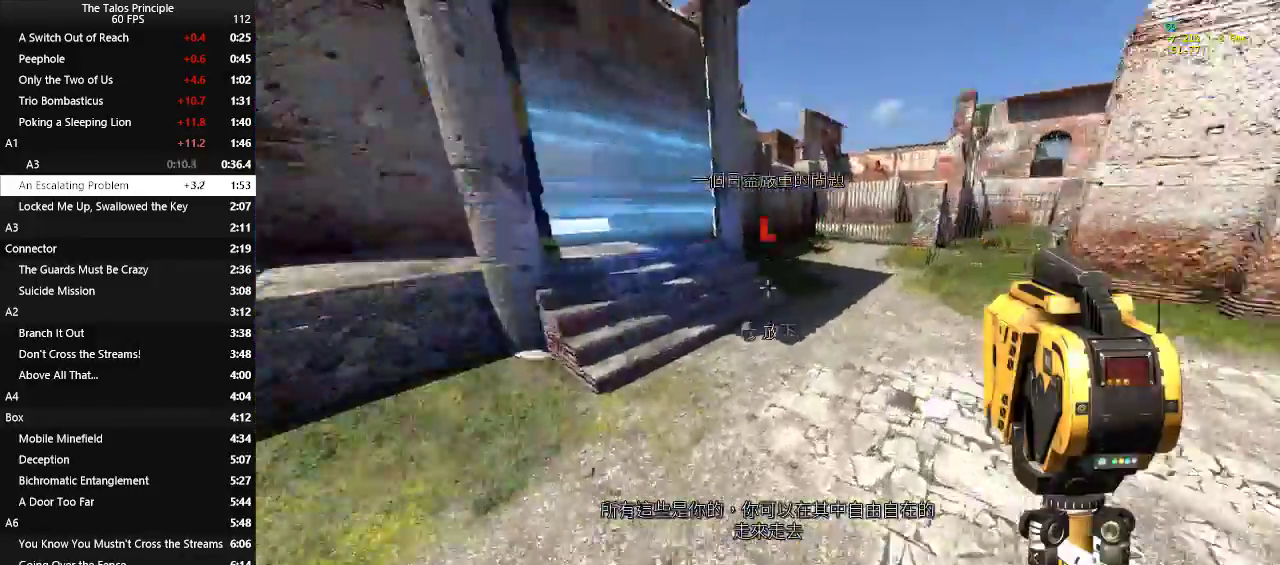
{"keys": ["w"], "mouse": [], "events": [[167, "a", "up"], [217, "space", "down"], [300, "space", "up"]]}
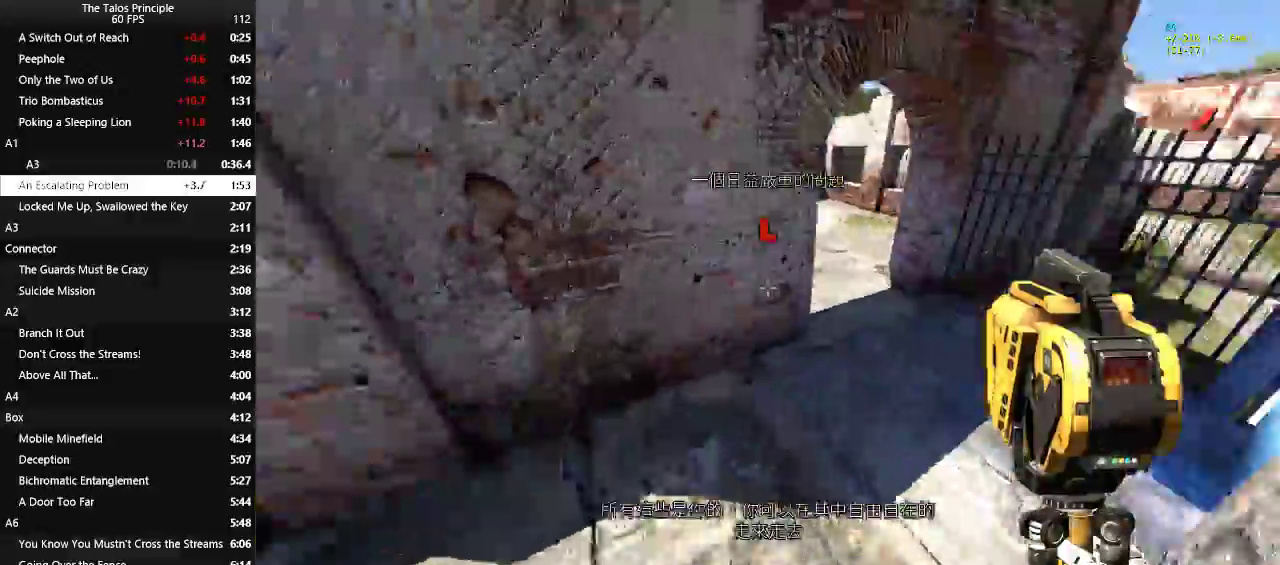
{"keys": ["a", "w"], "mouse": [], "events": [[83, "d", "down"], [367, "d", "up"], [500, "a", "down"]]}
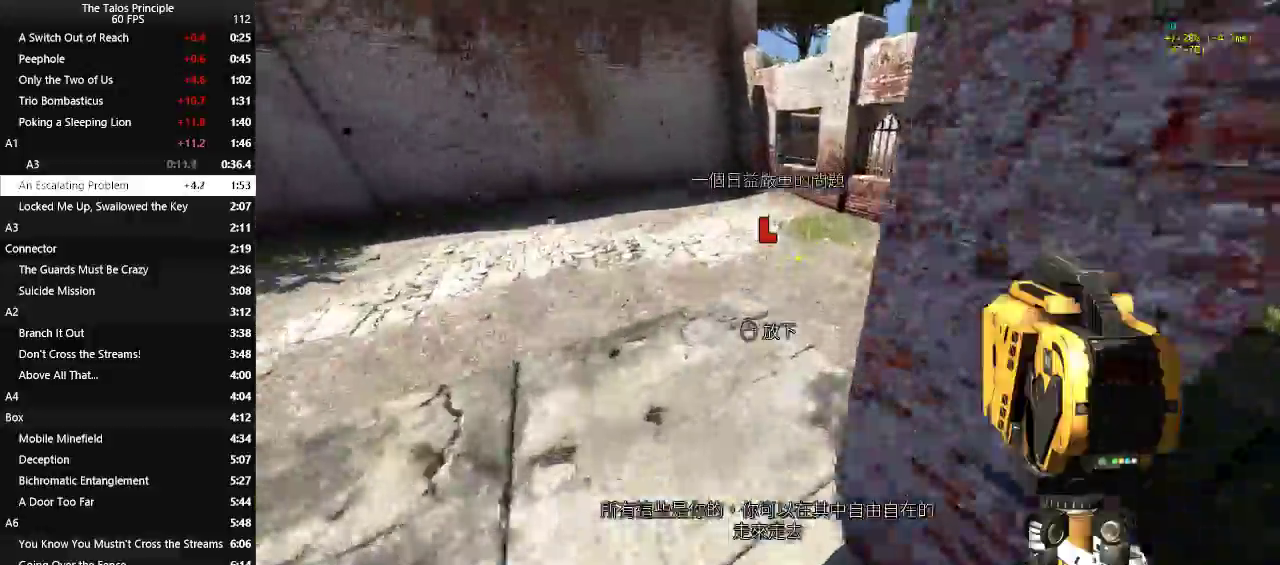
{"keys": ["d", "s"], "mouse": [], "events": [[50, "a", "up"], [233, "d", "down"], [283, "w", "up"], [433, "s", "down"]]}
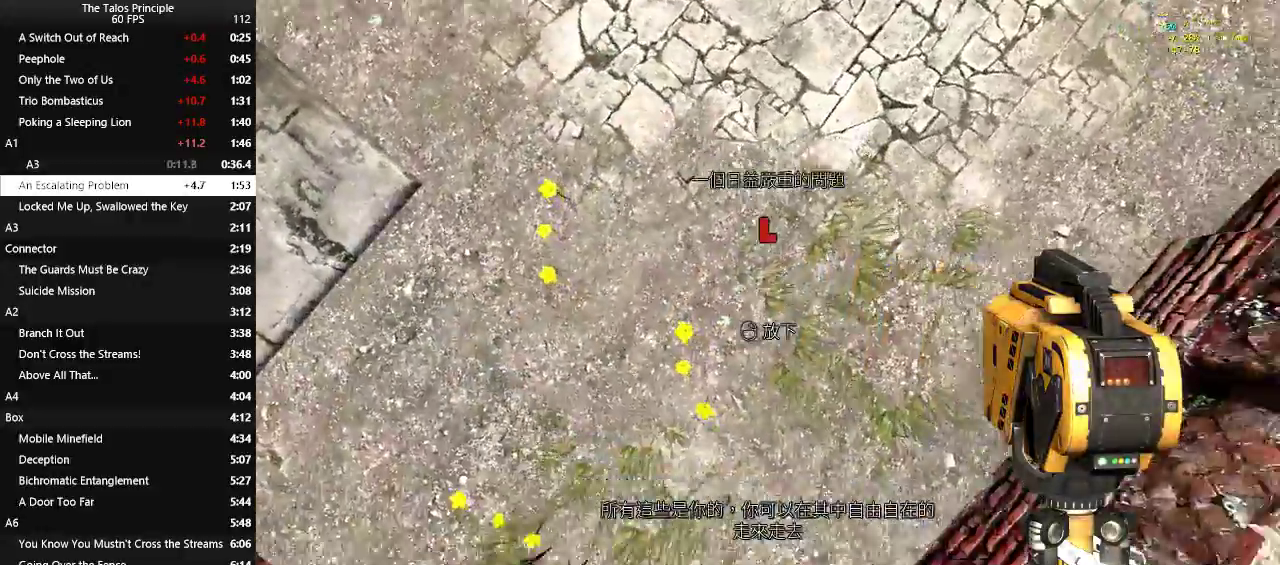
{"keys": ["d", "s"], "mouse": [], "events": [[17, "d", "up"], [400, "d", "down"]]}
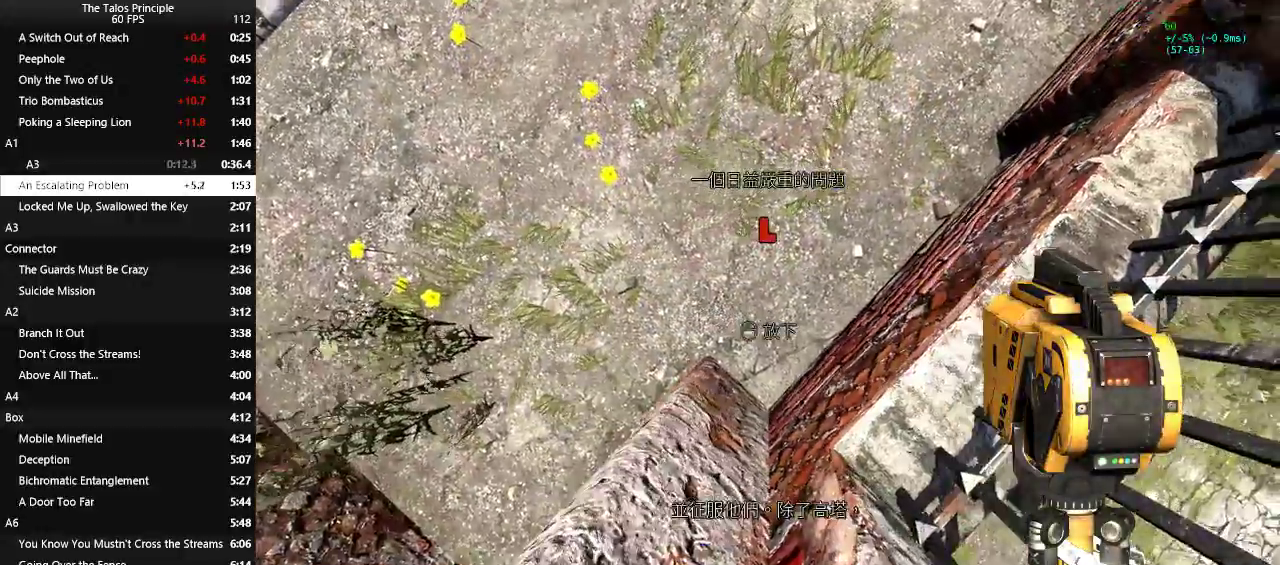
{"keys": ["s"], "mouse": [], "events": [[33, "d", "up"], [267, "mouse_left", "down"], [317, "mouse_left", "up"]]}
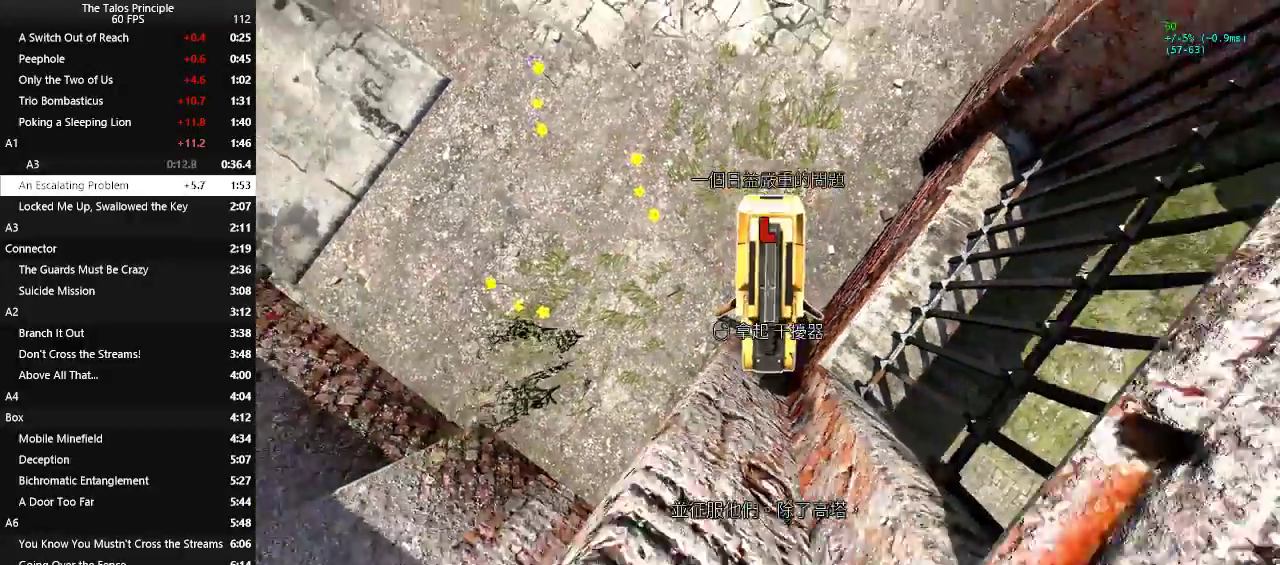
{"keys": ["s", "space"], "mouse": [], "events": [[333, "space", "down"], [383, "space", "up"], [467, "space", "down"]]}
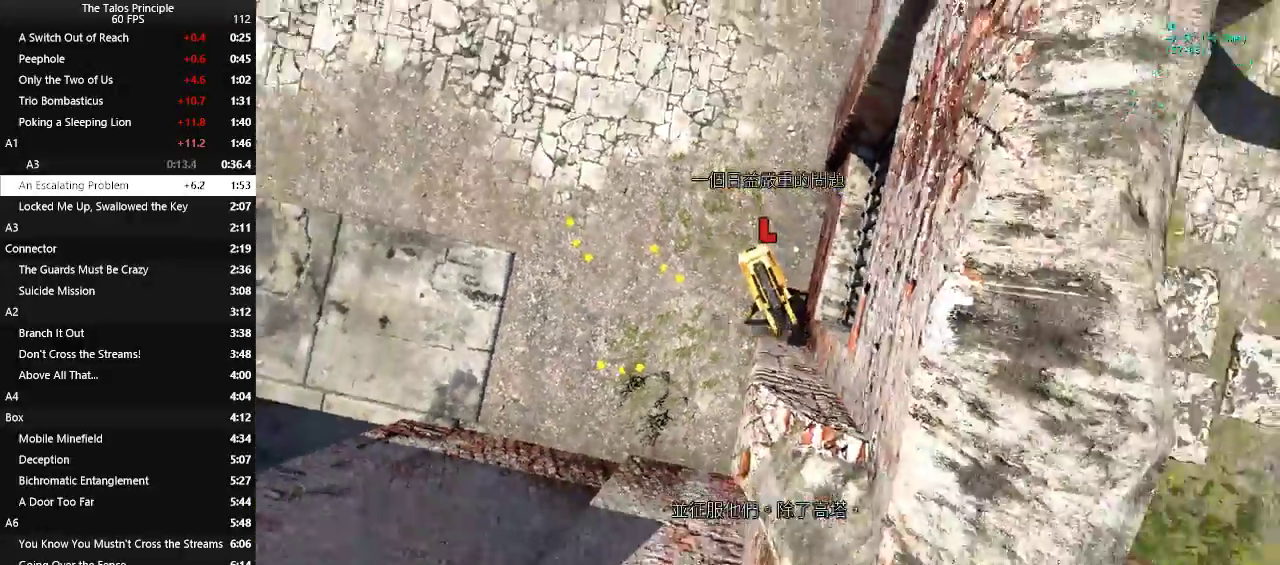
{"keys": ["s"], "mouse": ["left"], "events": [[400, "space", "up"], [483, "mouse_left", "down"]]}
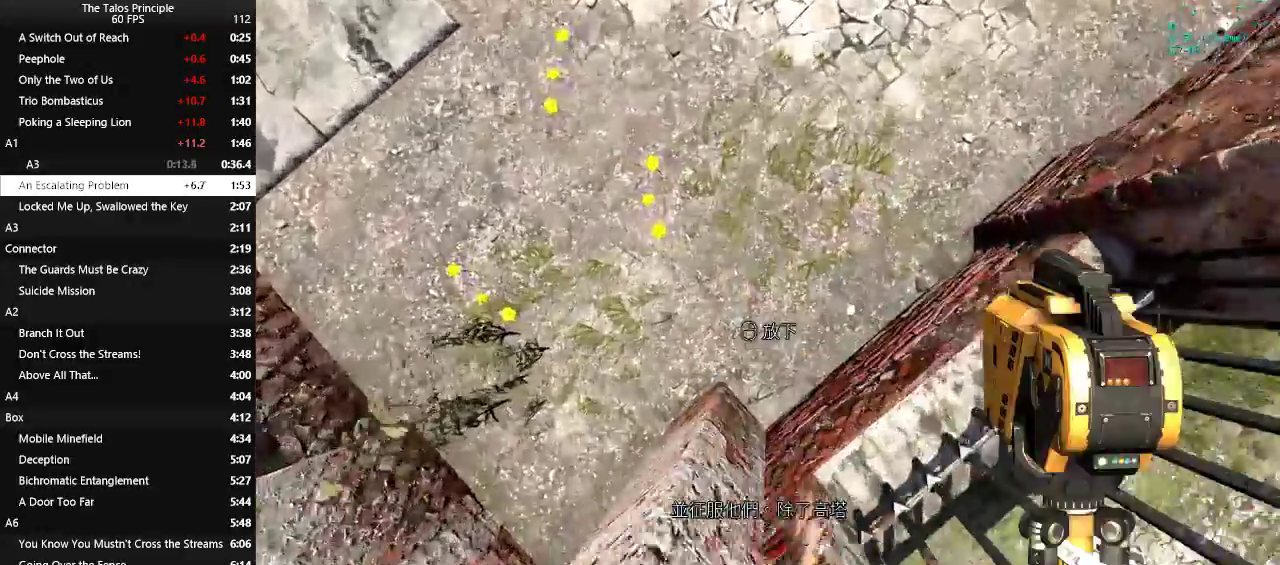
{"keys": ["s"], "mouse": [], "events": [[33, "mouse_left", "up"], [267, "mouse_left", "down"], [367, "mouse_left", "up"]]}
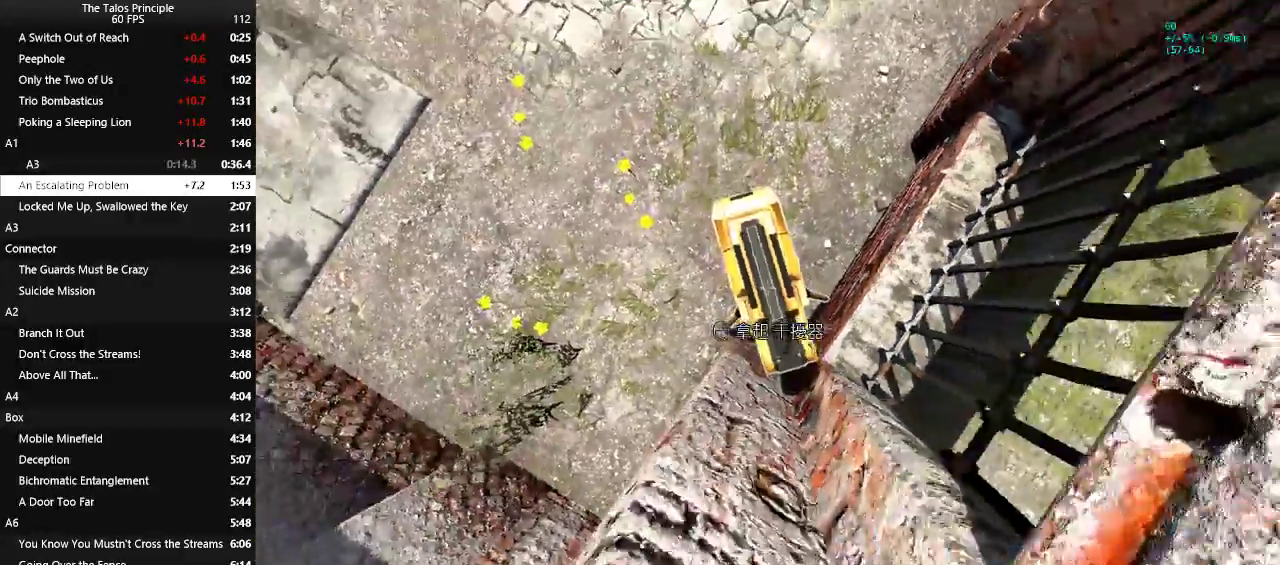
{"keys": ["s", "space"], "mouse": [], "events": [[433, "space", "down"]]}
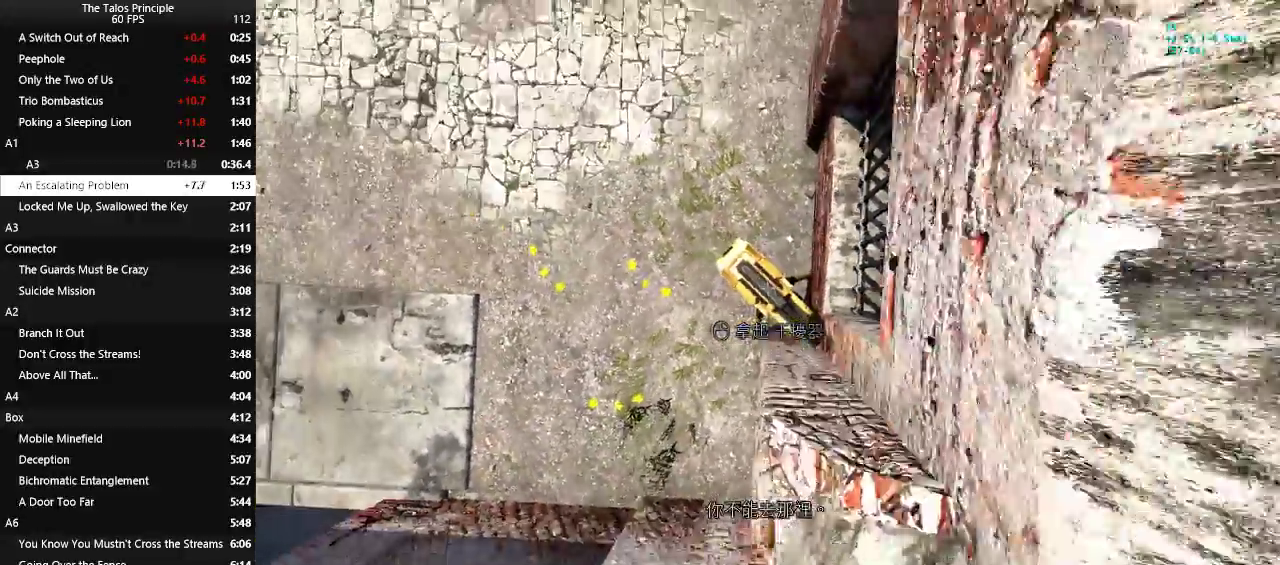
{"keys": ["s", "space"], "mouse": [], "events": [[17, "space", "up"], [67, "space", "down"]]}
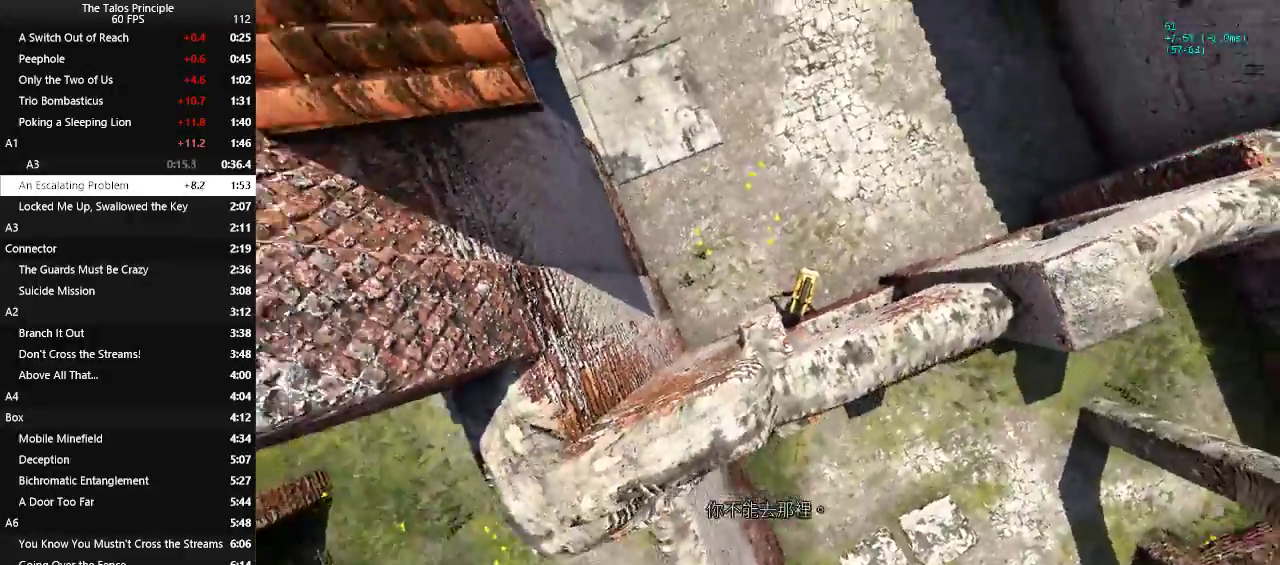
{"keys": ["d", "w"], "mouse": [], "events": [[183, "d", "down"], [317, "s", "up"], [317, "space", "up"], [417, "w", "down"]]}
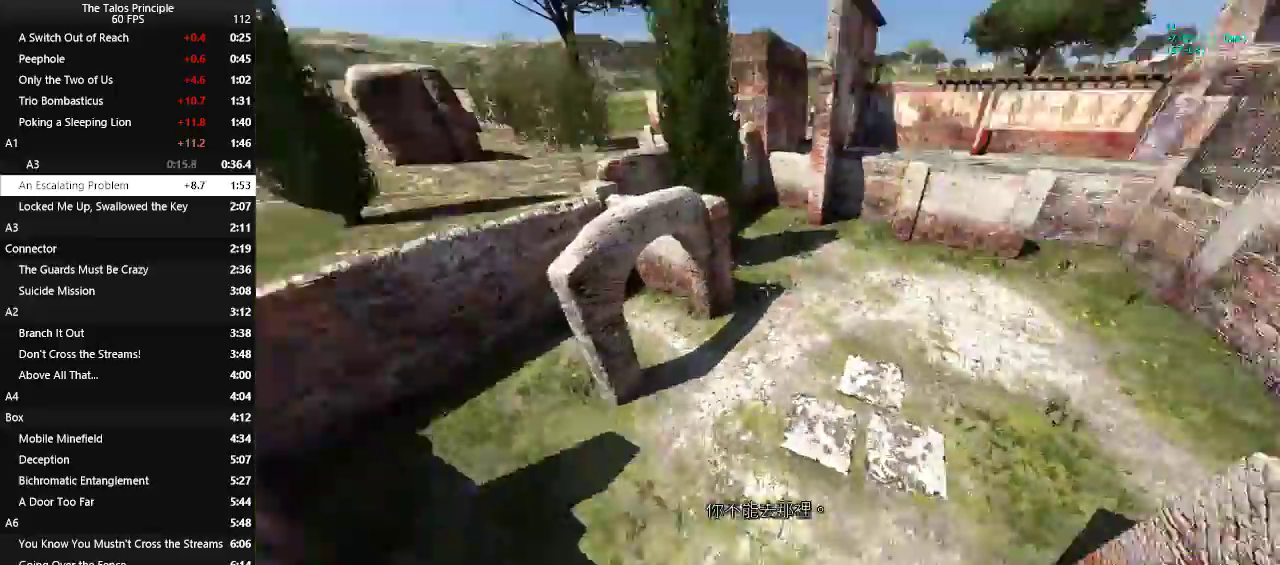
{"keys": ["w"], "mouse": [], "events": [[150, "d", "up"]]}
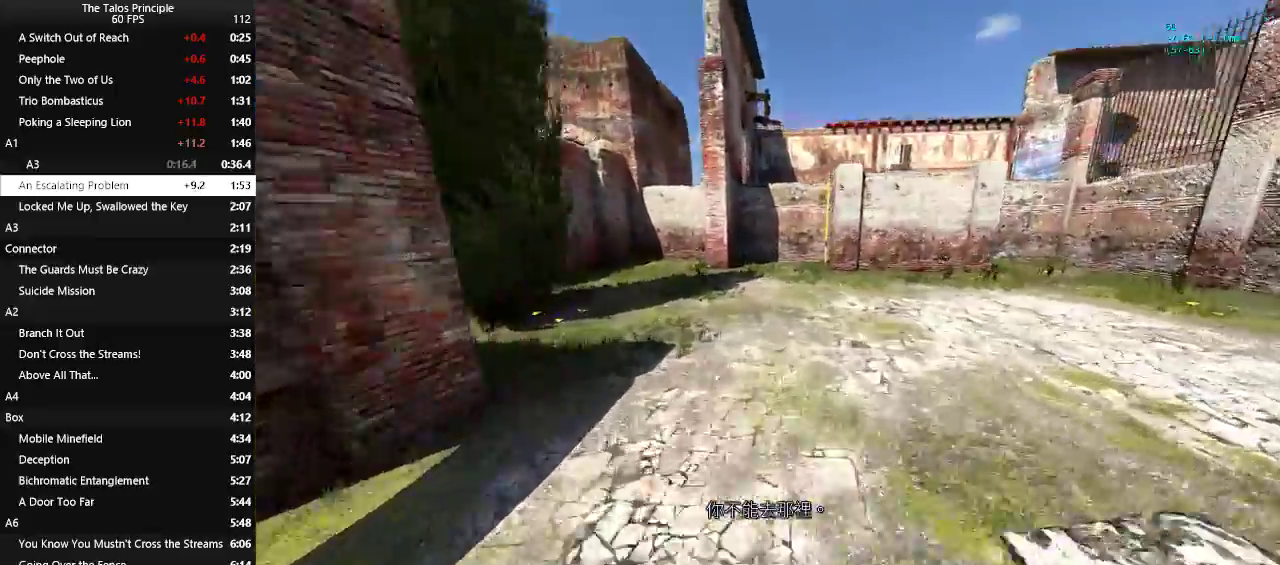
{"keys": ["w"], "mouse": [], "events": []}
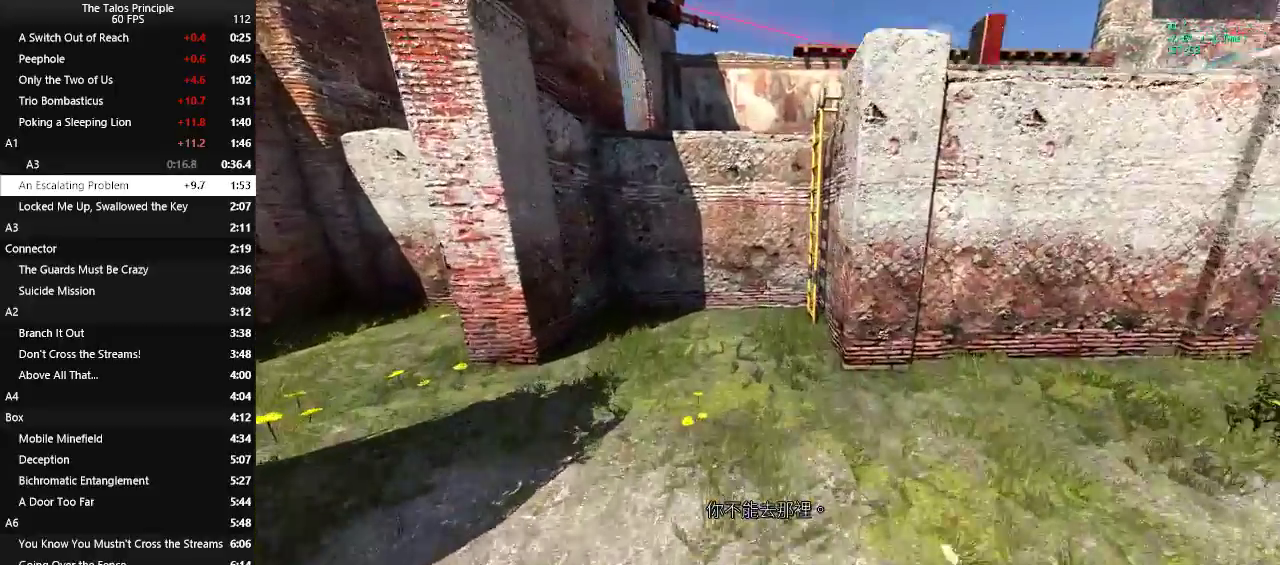
{"keys": ["w"], "mouse": [], "events": []}
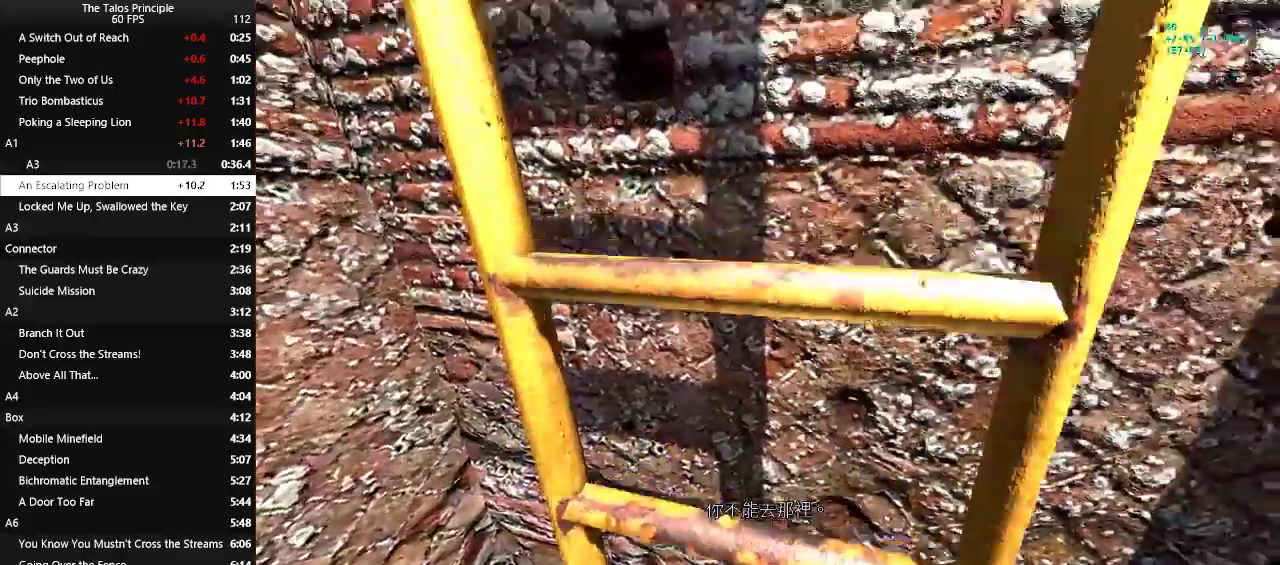
{"keys": ["w"], "mouse": [], "events": []}
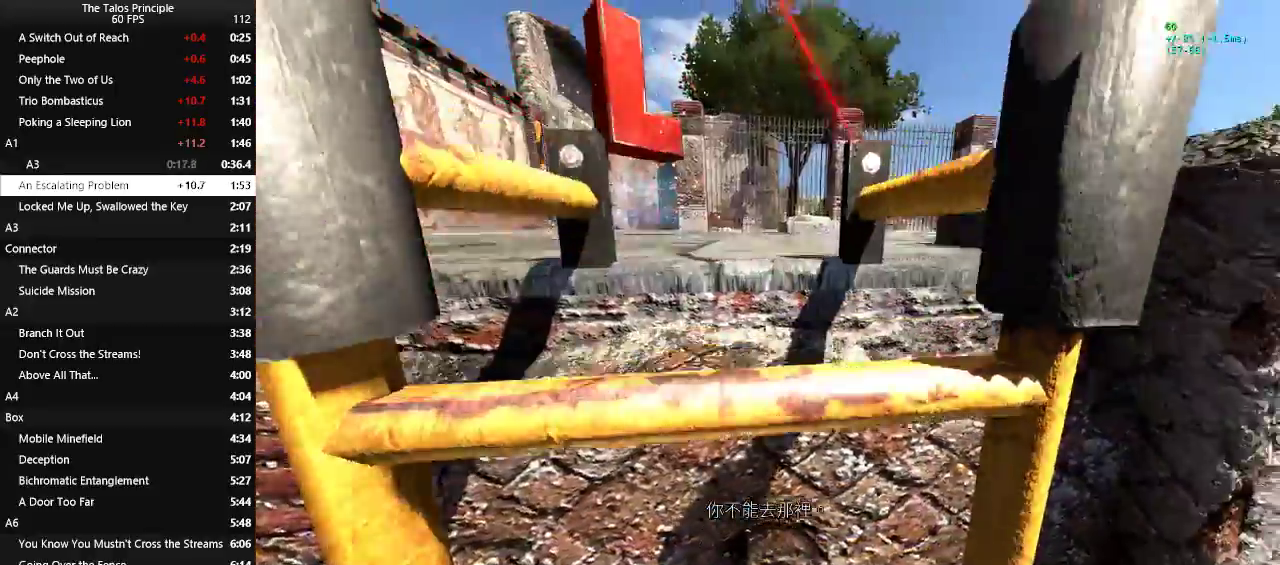
{"keys": ["w"], "mouse": [], "events": []}
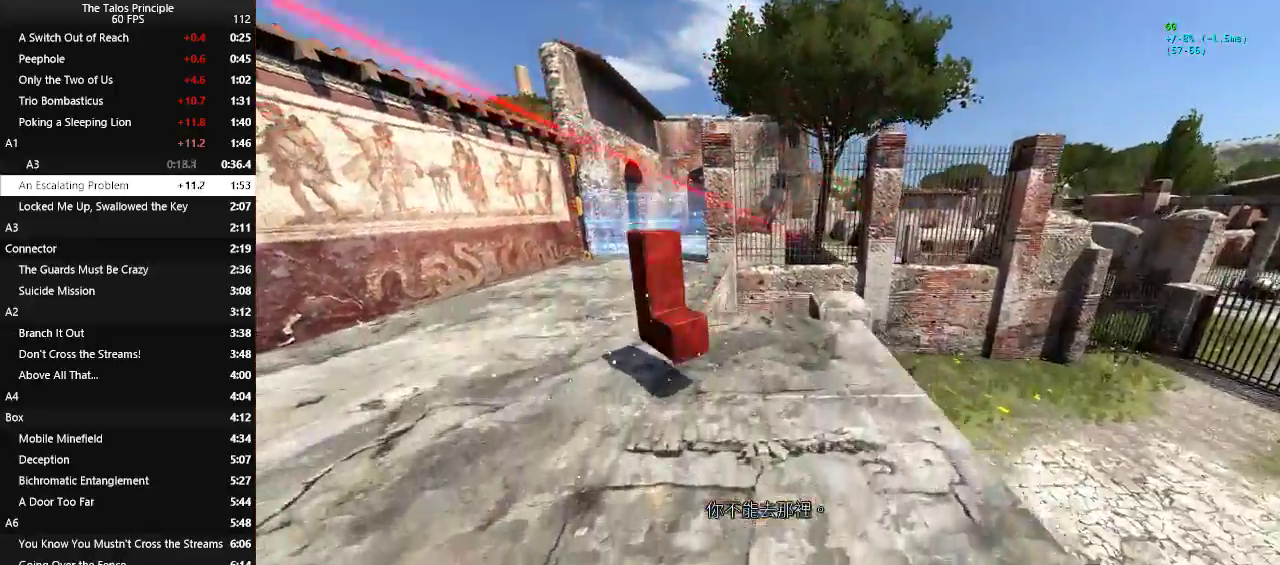
{"keys": [], "mouse": [], "events": [[267, "w", "up"], [367, "mouse_left", "down"], [417, "mouse_left", "up"]]}
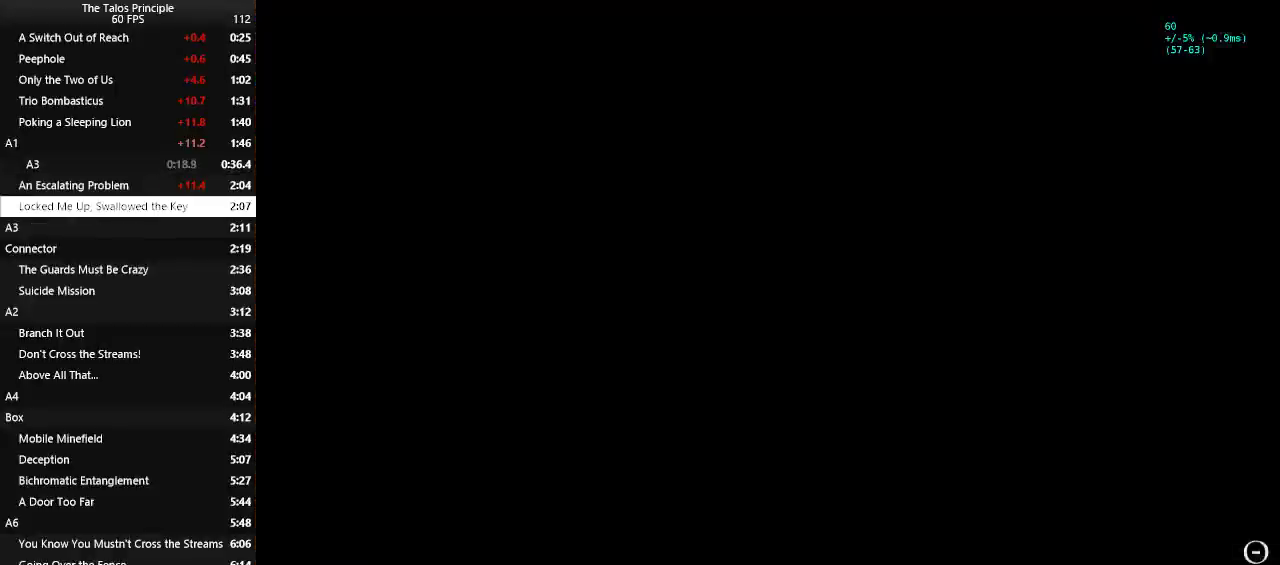
{"keys": ["w"], "mouse": [], "events": [[233, "v", "down"], [233, "w", "down"], [333, "v", "up"]]}
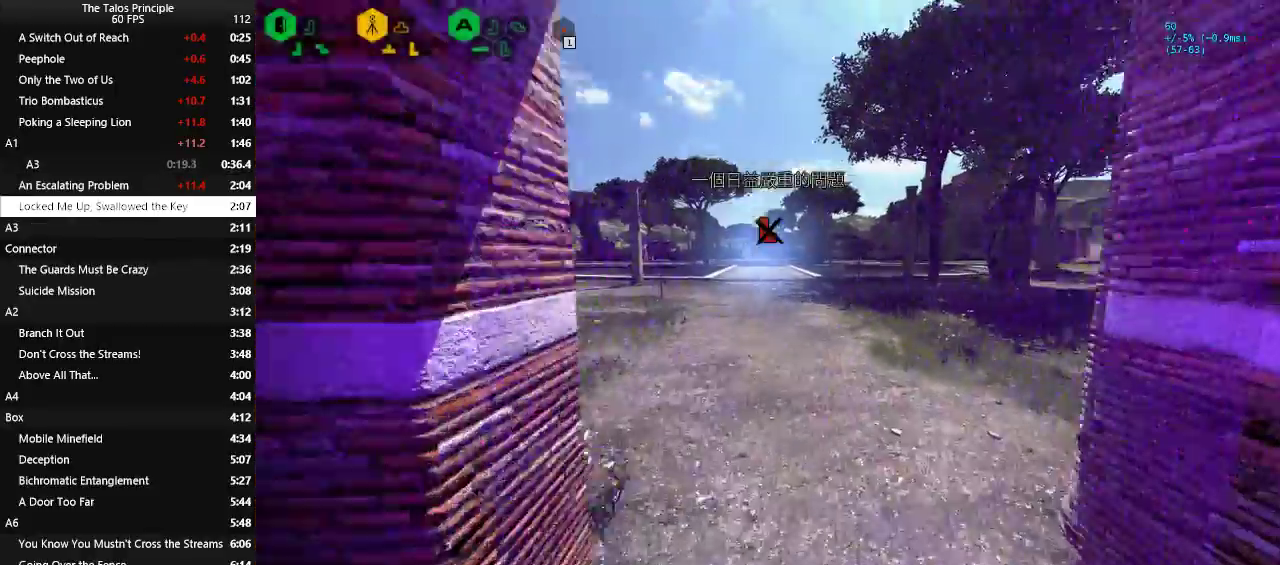
{"keys": [], "mouse": [], "events": [[250, "w", "up"], [300, "mouse_left", "down"], [400, "mouse_left", "up"]]}
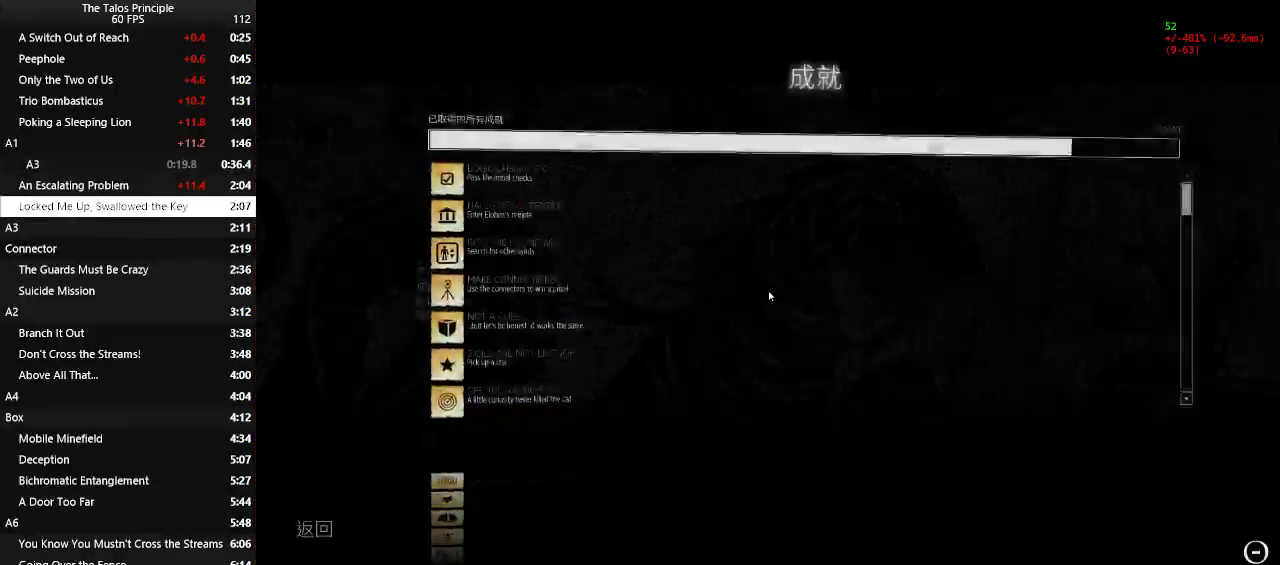
{"keys": [], "mouse": [], "events": [[367, "mouse_left", "down"], [417, "mouse_left", "up"]]}
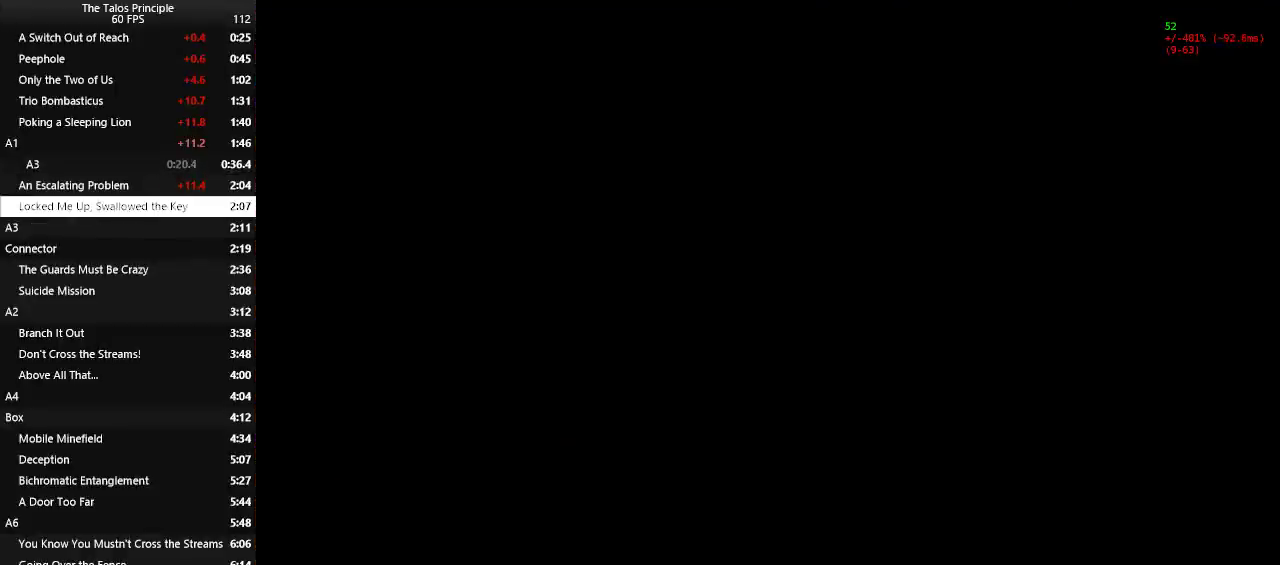
{"keys": ["w"], "mouse": [], "events": [[333, "v", "down"], [333, "w", "down"], [467, "v", "up"]]}
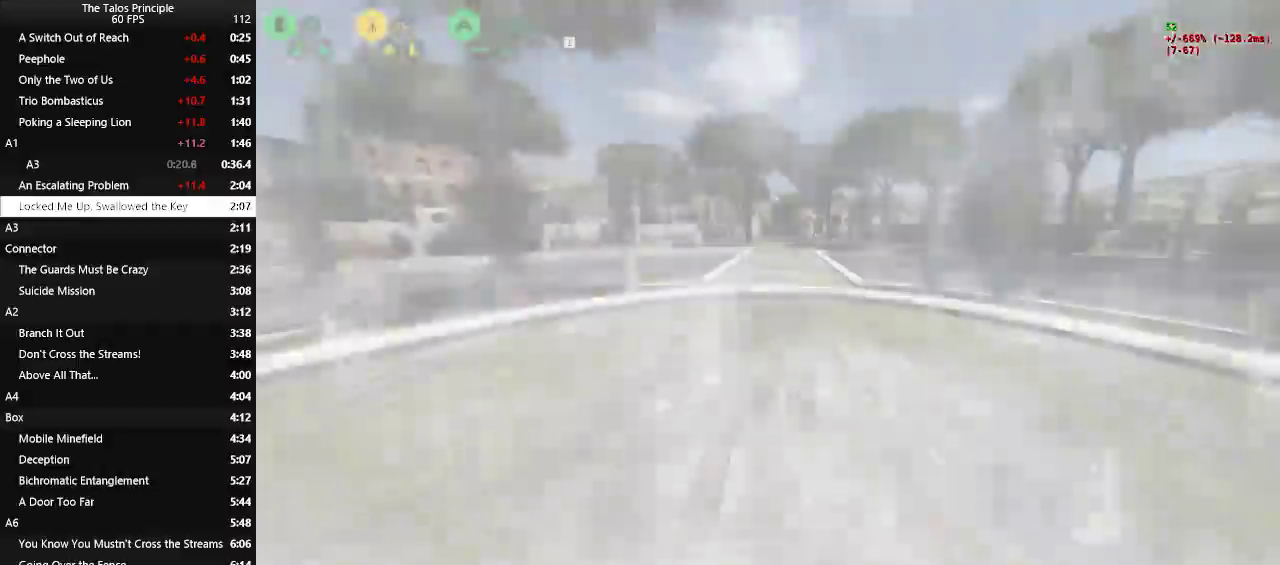
{"keys": ["w"], "mouse": [], "events": []}
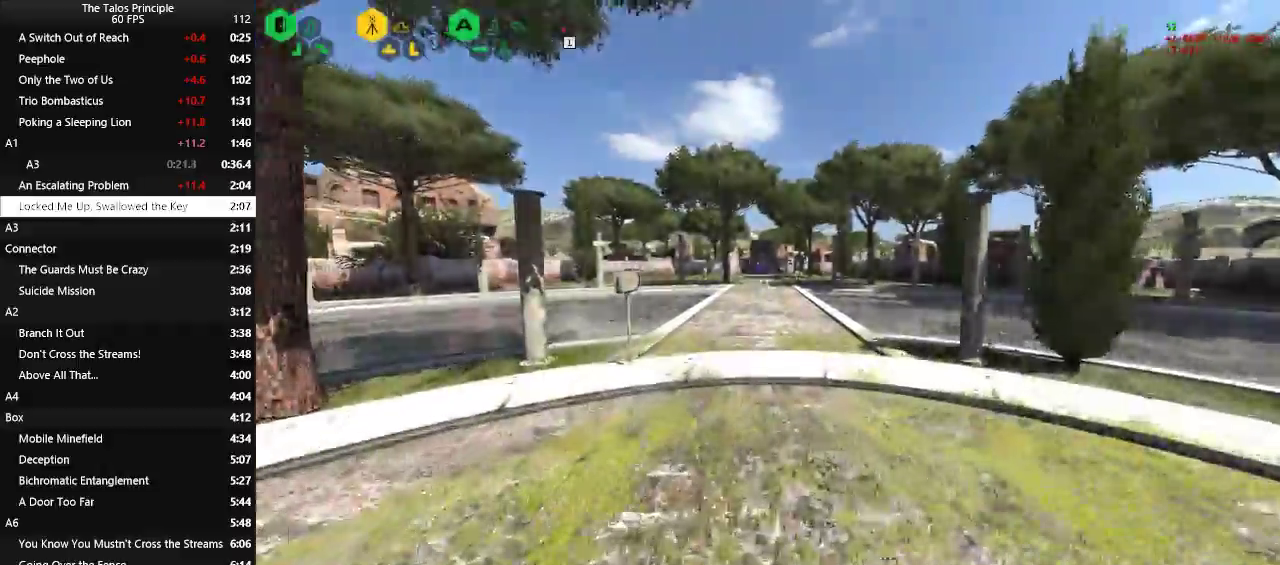
{"keys": ["w"], "mouse": [], "events": []}